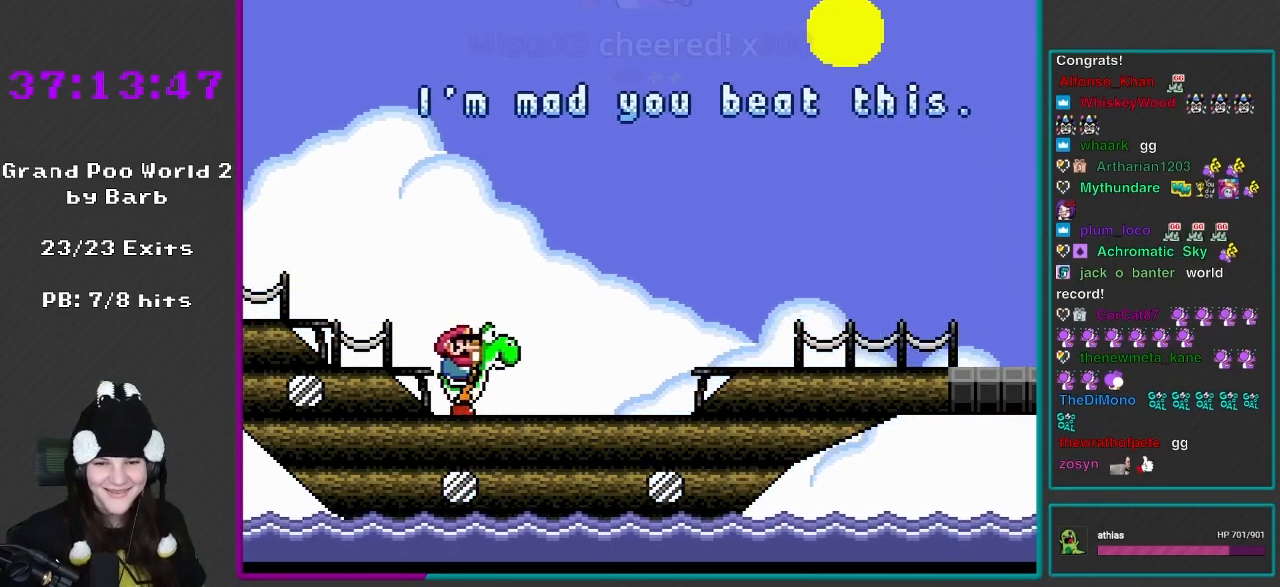
Gameplay with a controller (Nintendo layout); each line is a JSON object with the inputs held at the frame after it. "events" lists button and stick changes between this image and that frame as [ms after this image, input, new state], when the widget could be followed in between. Not read: L3 R3.
{"buttons": ["Y", "DPAD_RIGHT"], "events": [[33, "DPAD_RIGHT", "up"], [433, "DPAD_RIGHT", "down"]]}
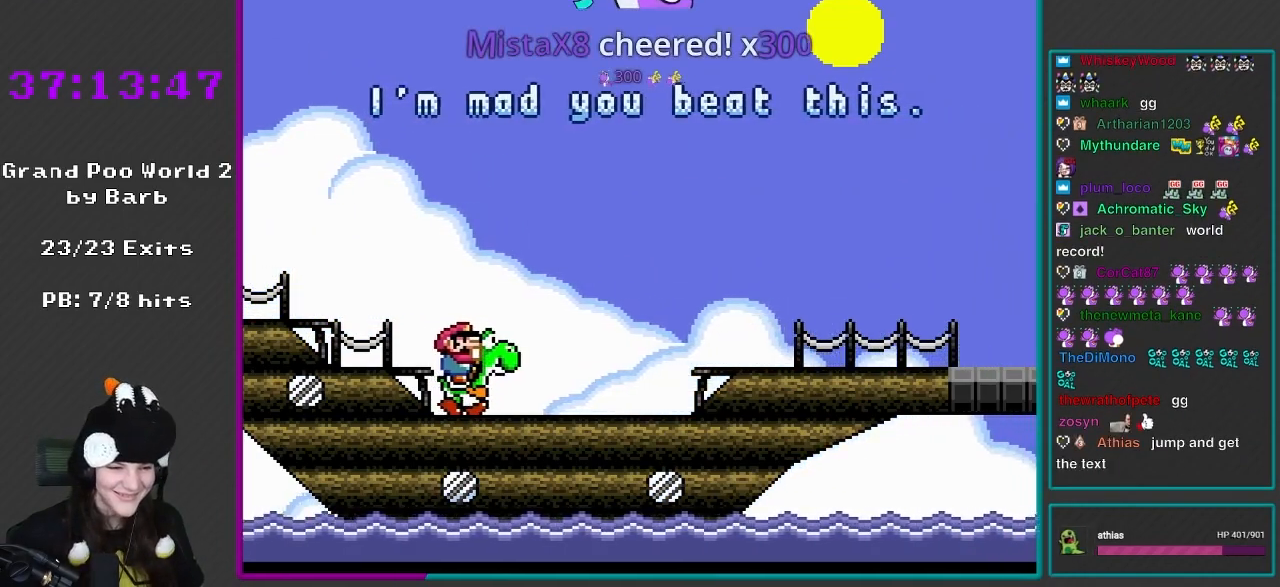
{"buttons": ["Y"], "events": [[183, "DPAD_RIGHT", "up"]]}
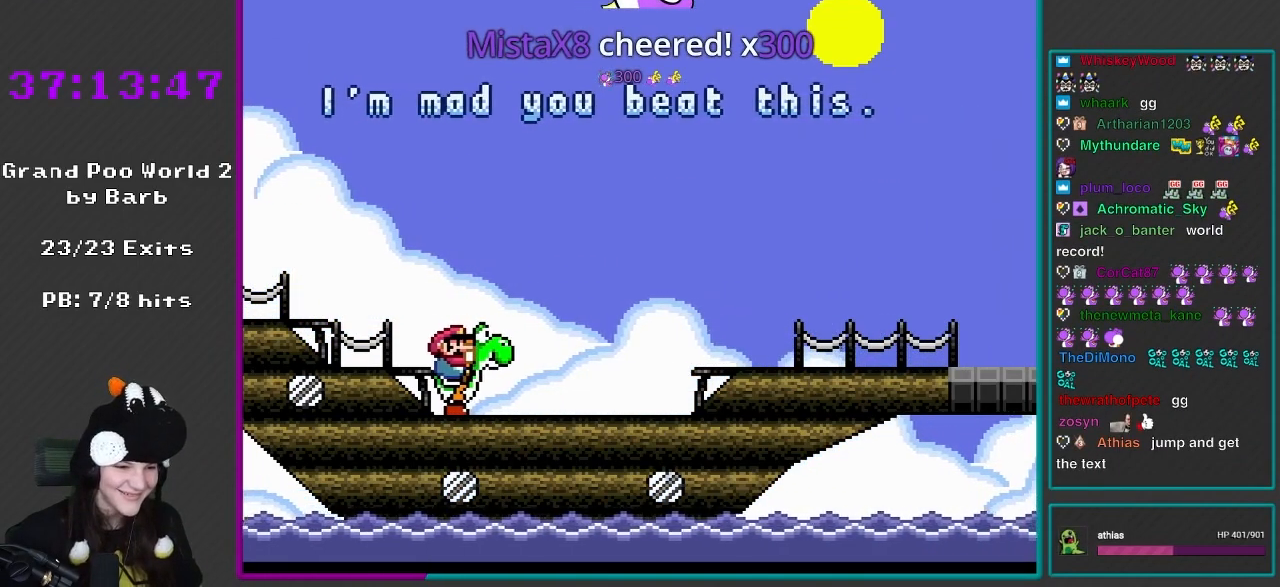
{"buttons": ["Y"], "events": [[267, "DPAD_RIGHT", "down"], [433, "DPAD_RIGHT", "up"]]}
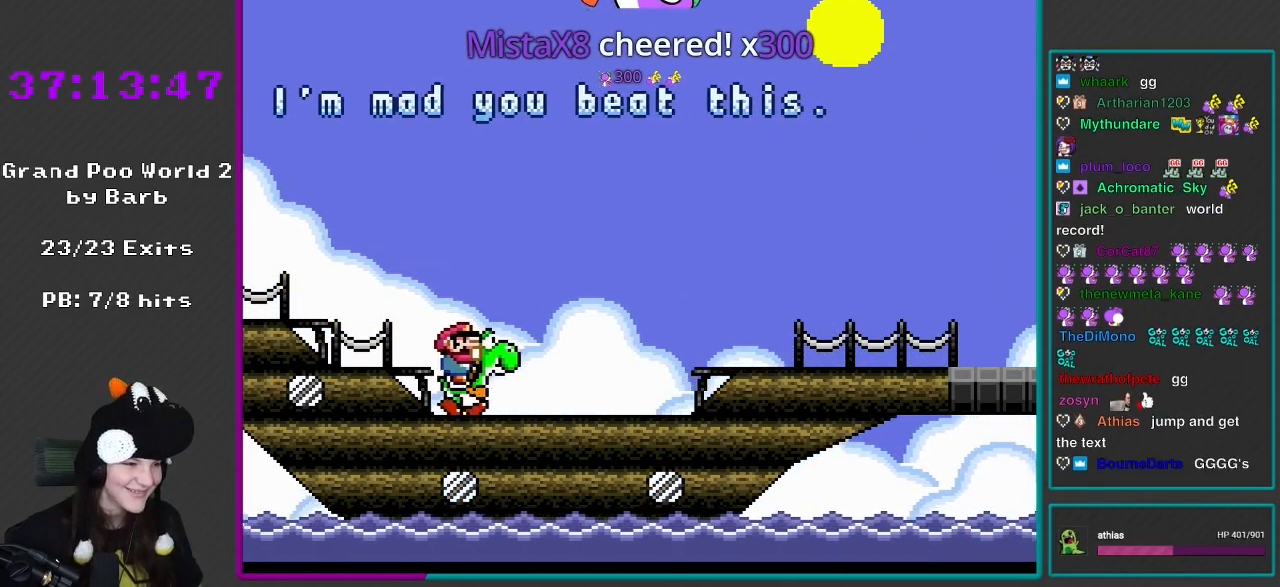
{"buttons": ["Y"], "events": []}
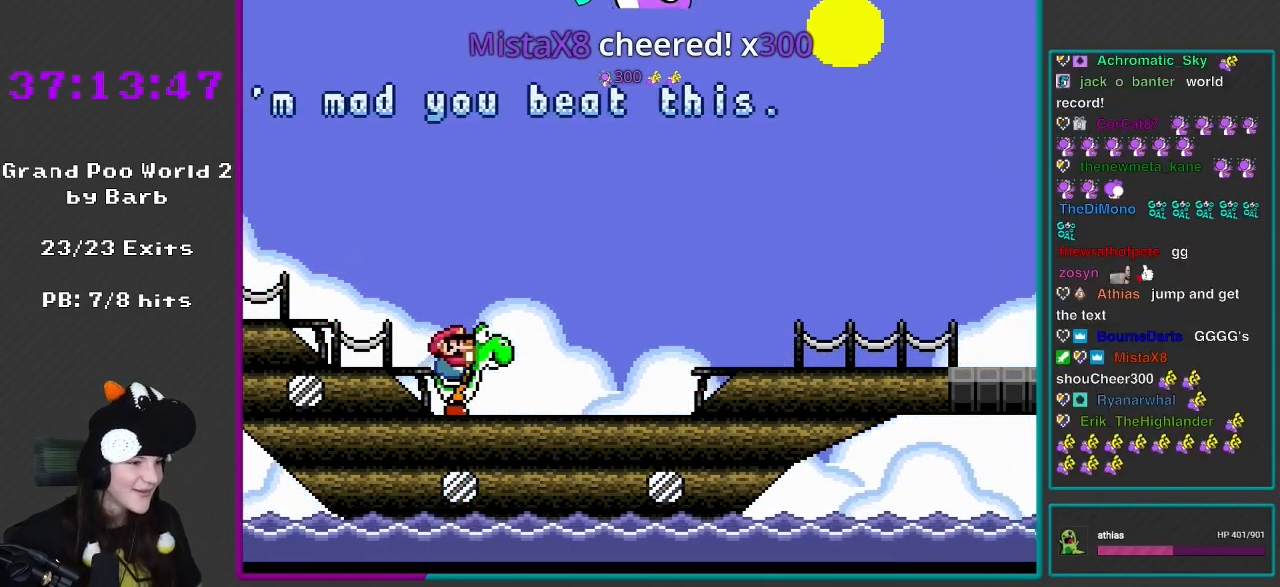
{"buttons": ["Y"], "events": [[400, "DPAD_RIGHT", "down"], [433, "DPAD_RIGHT", "up"]]}
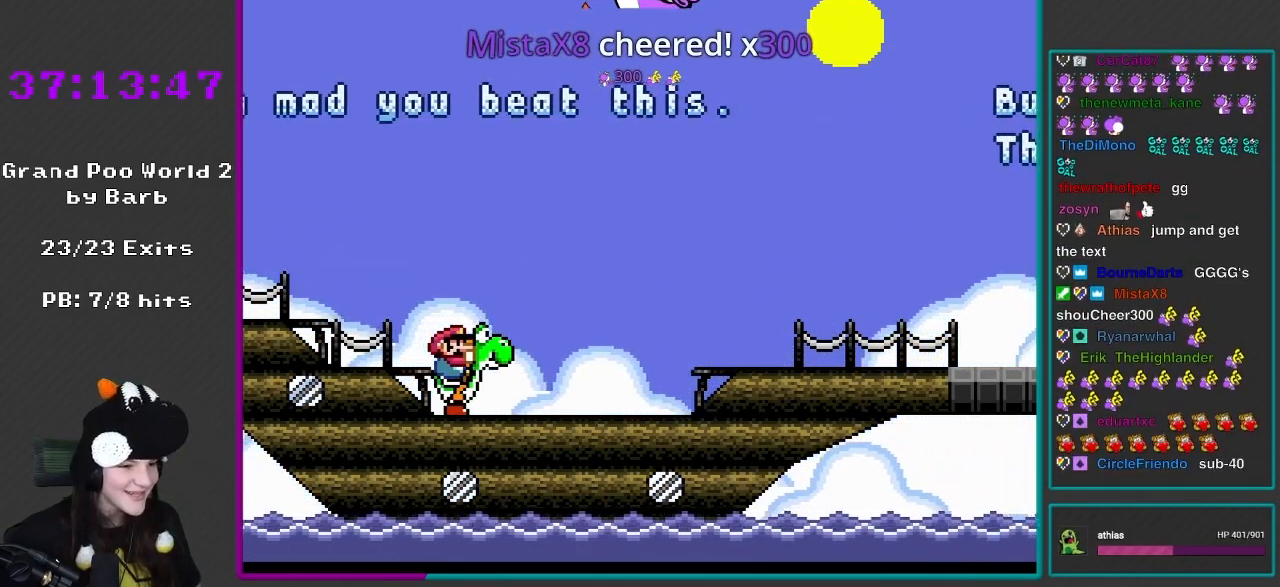
{"buttons": ["Y"], "events": [[333, "DPAD_RIGHT", "down"], [500, "DPAD_RIGHT", "up"]]}
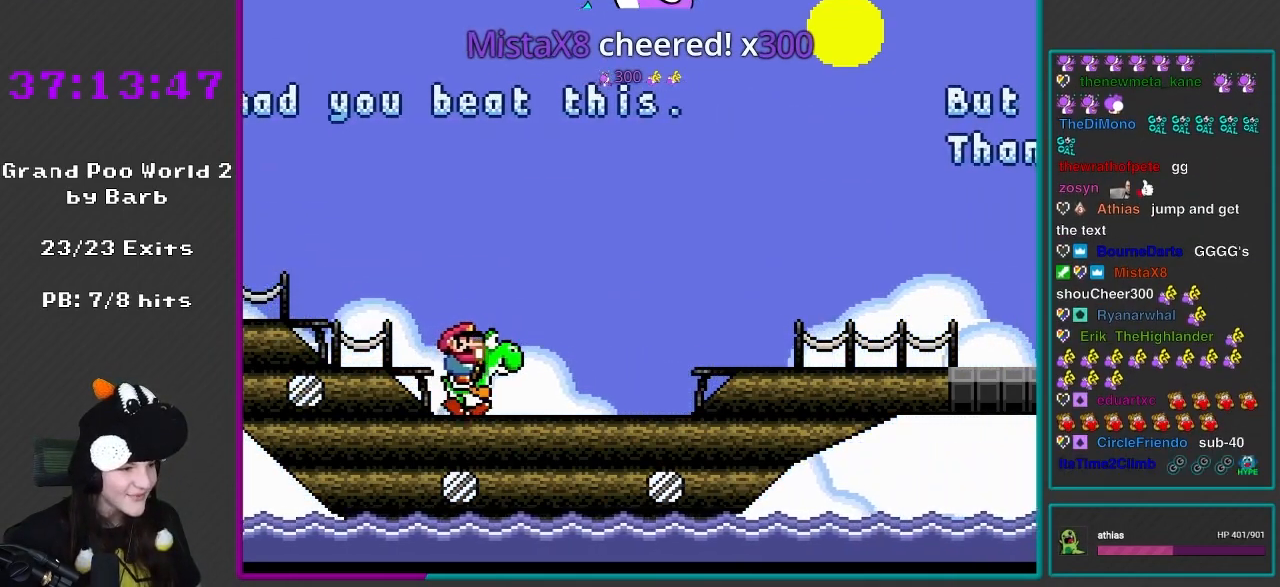
{"buttons": ["Y"], "events": []}
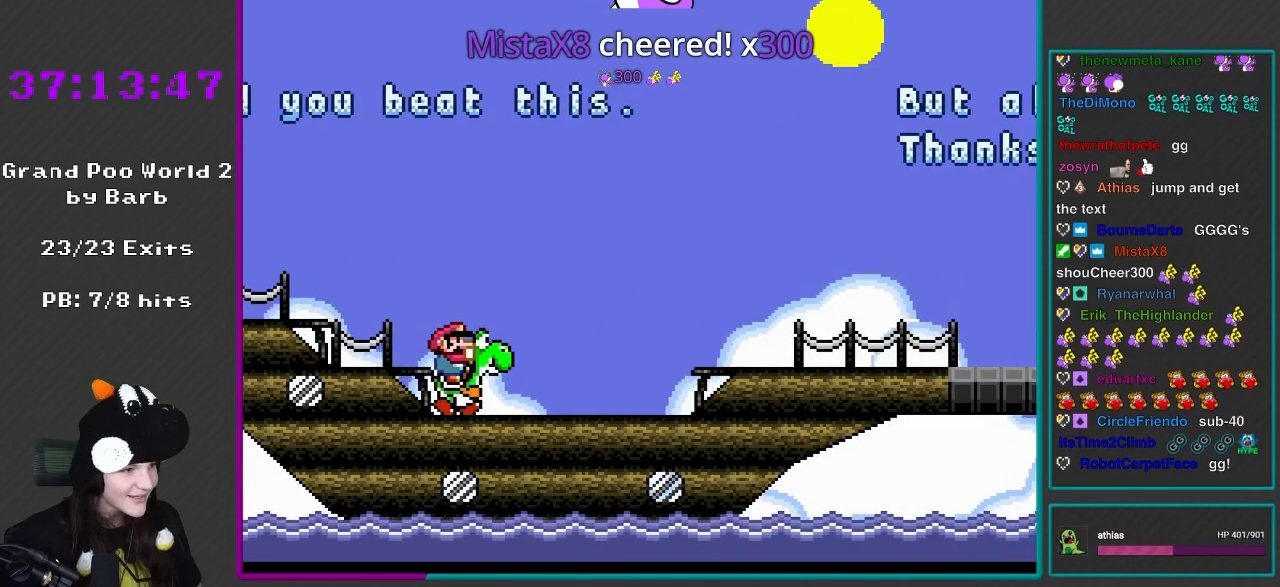
{"buttons": ["Y"], "events": [[33, "DPAD_RIGHT", "down"], [200, "DPAD_RIGHT", "up"]]}
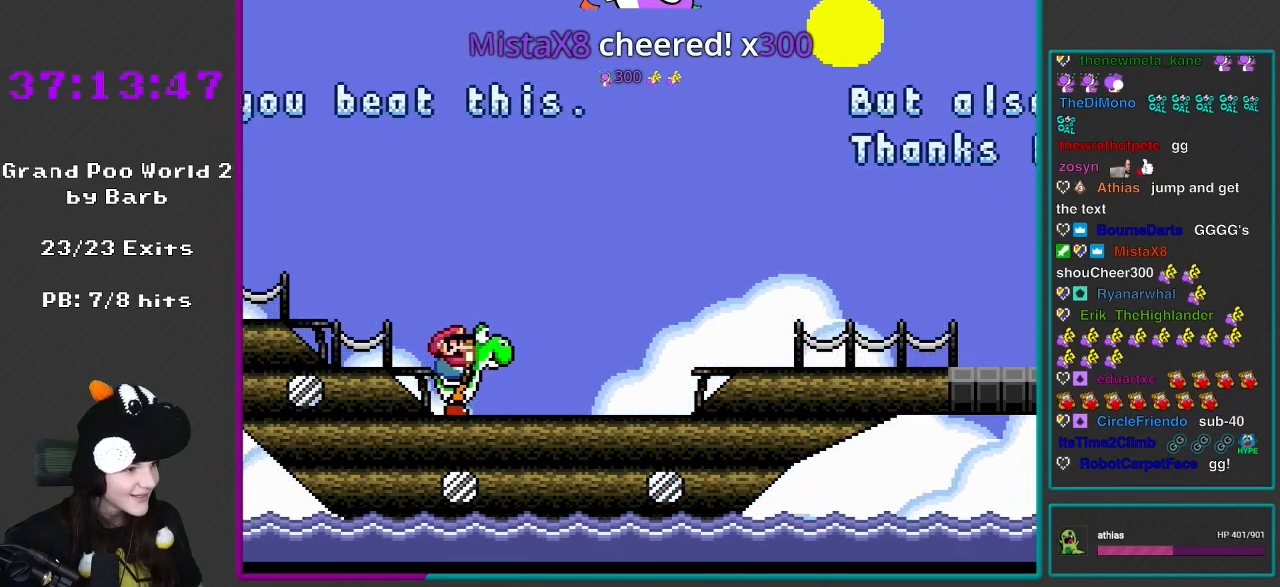
{"buttons": ["Y"], "events": [[183, "DPAD_RIGHT", "down"], [383, "DPAD_RIGHT", "up"]]}
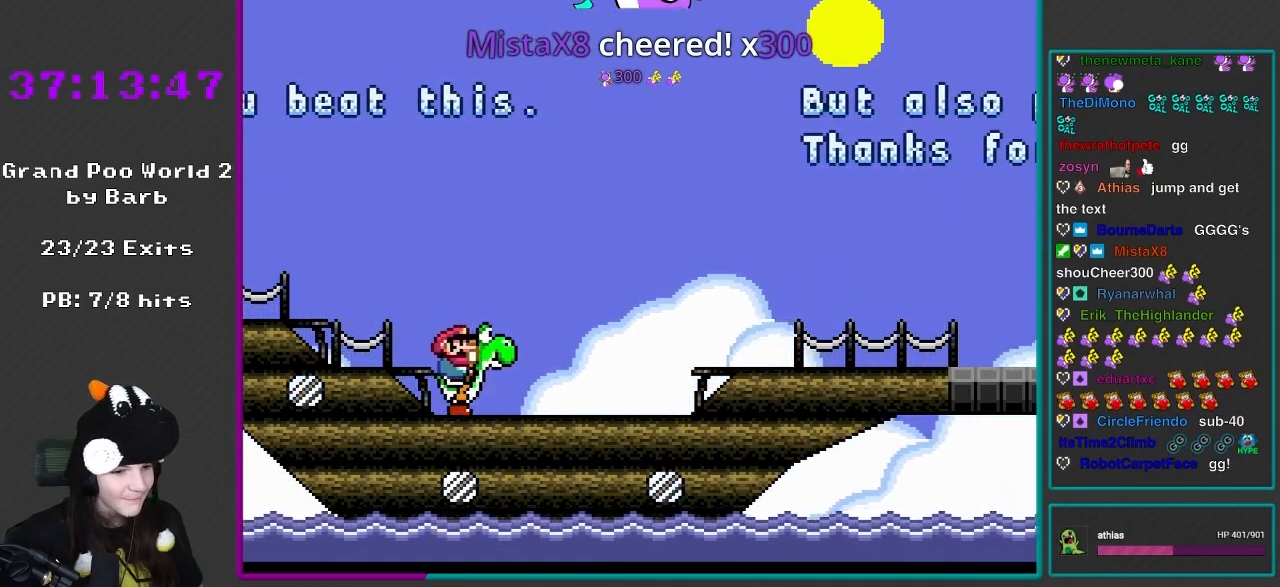
{"buttons": ["Y"], "events": [[200, "DPAD_RIGHT", "down"], [433, "DPAD_RIGHT", "up"]]}
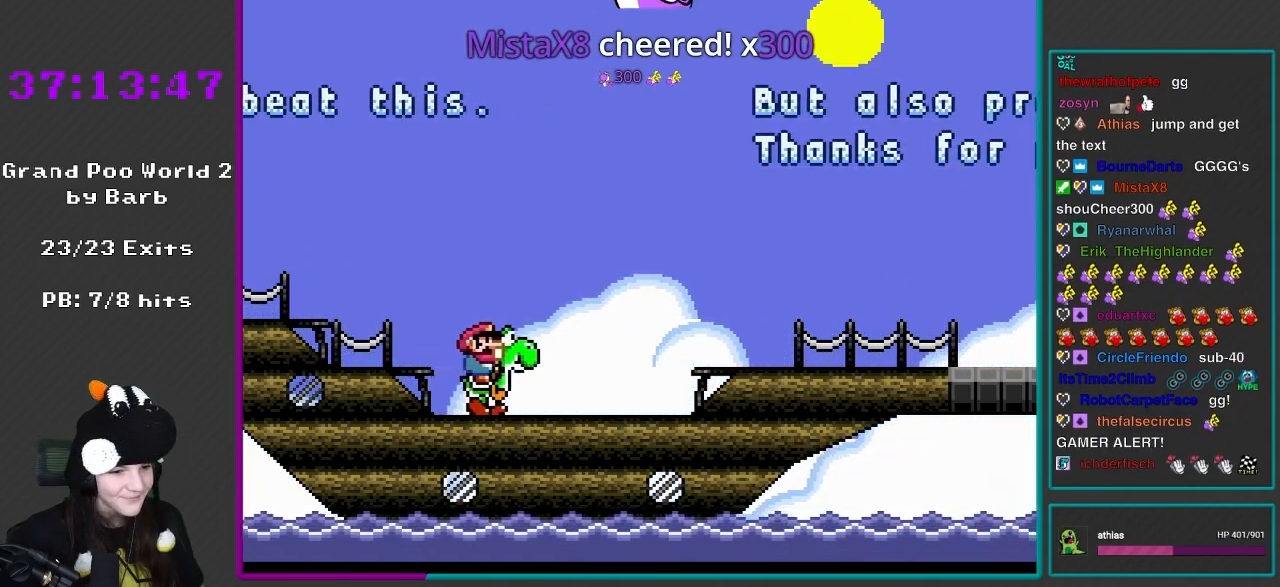
{"buttons": ["Y", "DPAD_RIGHT"], "events": [[367, "DPAD_RIGHT", "down"]]}
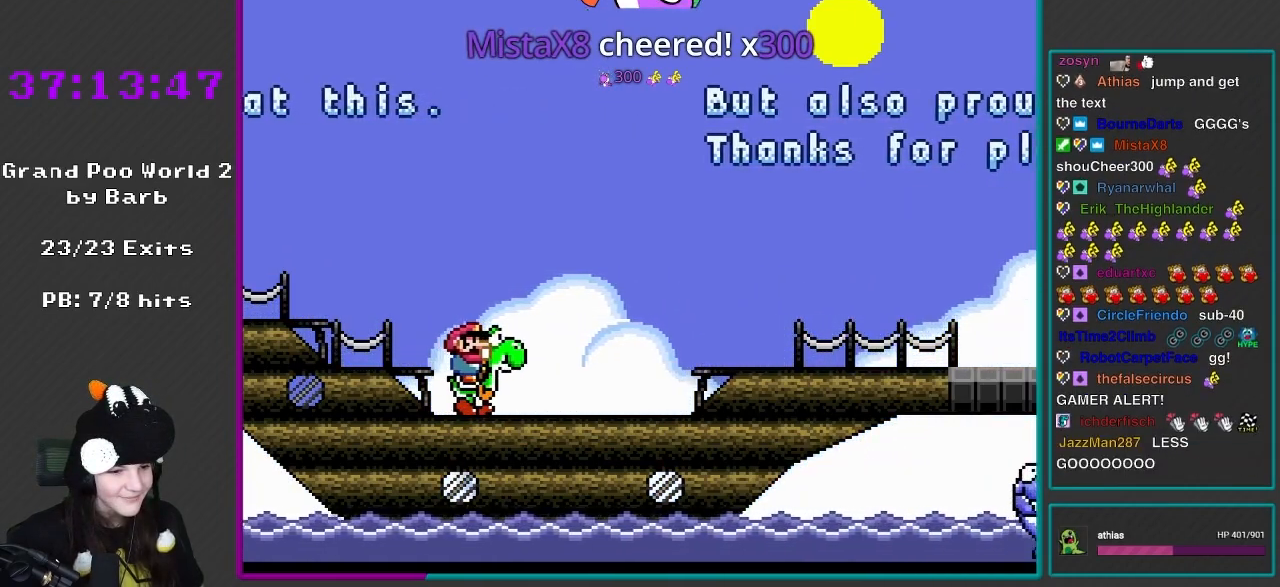
{"buttons": ["Y"], "events": [[67, "DPAD_RIGHT", "up"], [300, "DPAD_RIGHT", "down"], [467, "DPAD_RIGHT", "up"]]}
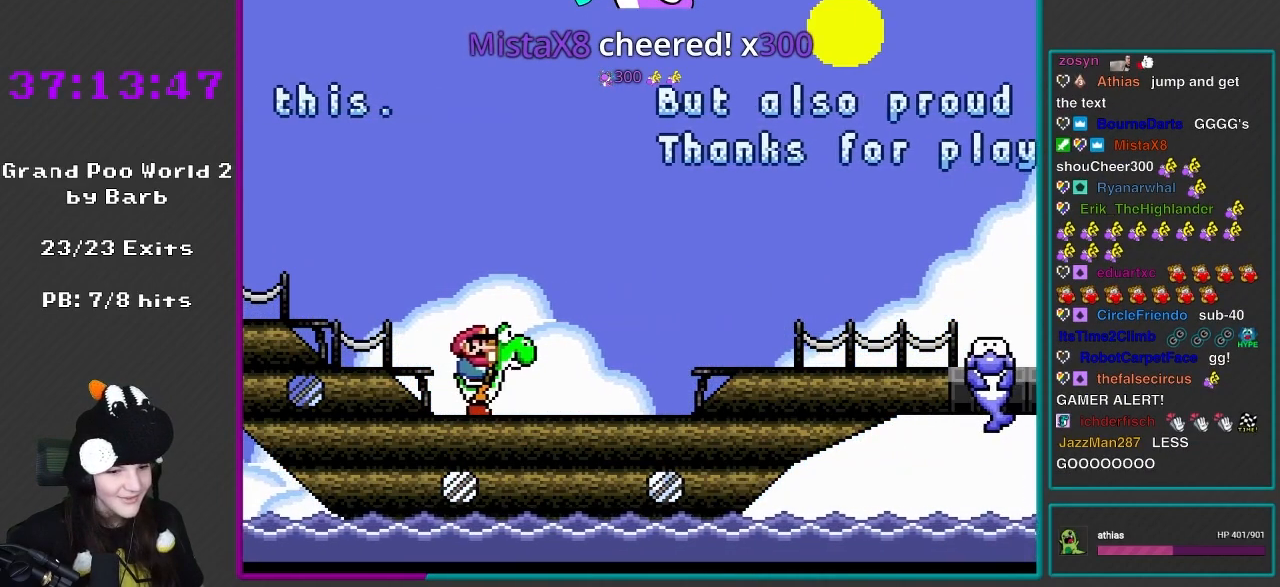
{"buttons": ["Y", "DPAD_RIGHT"], "events": [[233, "DPAD_RIGHT", "down"]]}
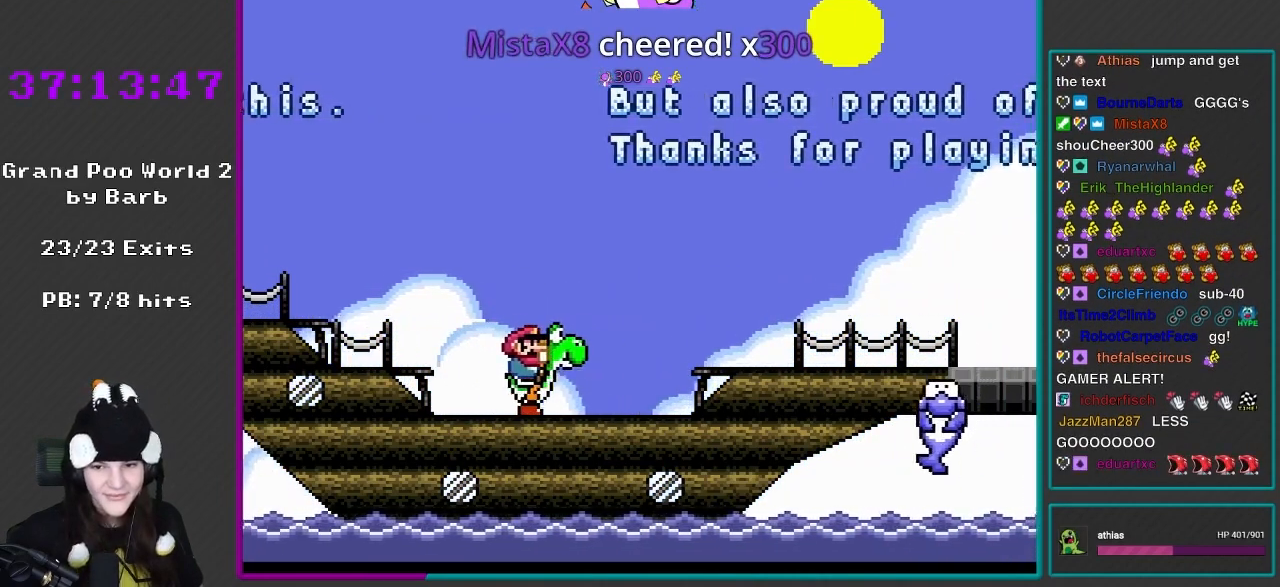
{"buttons": ["Y"], "events": [[133, "DPAD_RIGHT", "up"]]}
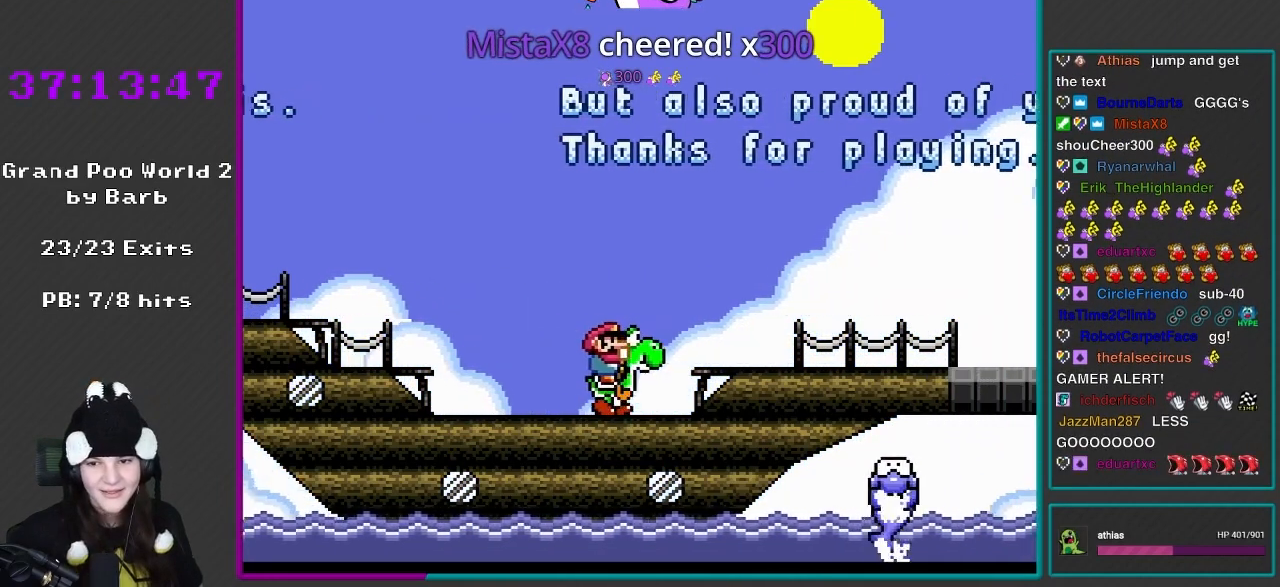
{"buttons": ["Y"], "events": [[350, "DPAD_RIGHT", "down"], [467, "DPAD_RIGHT", "up"]]}
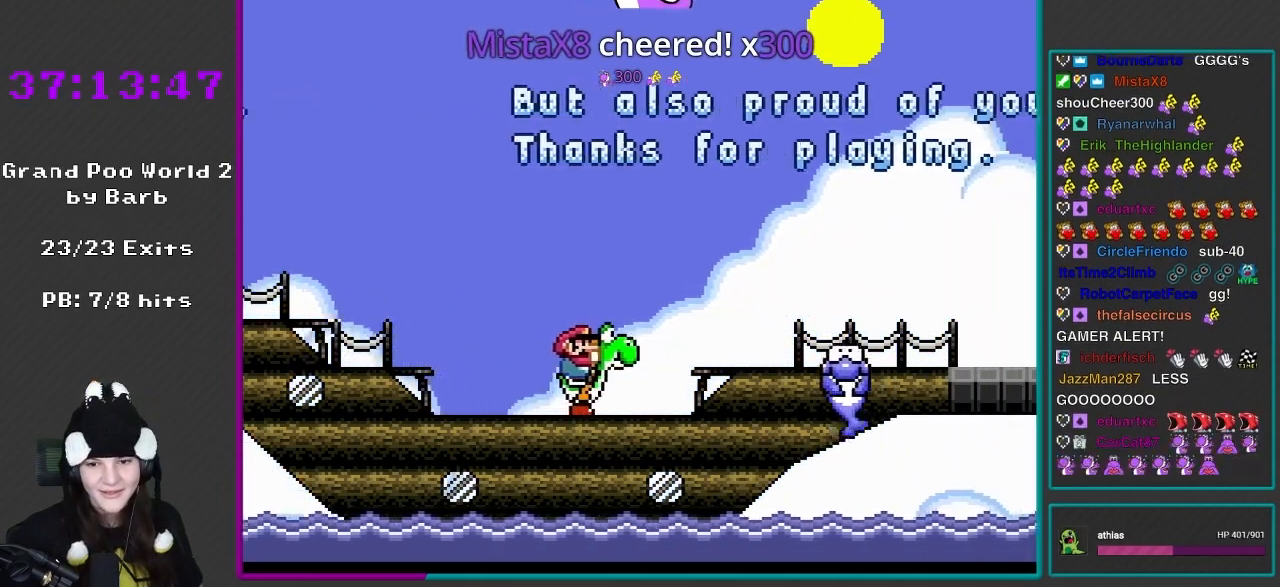
{"buttons": ["Y", "DPAD_RIGHT"], "events": [[300, "DPAD_RIGHT", "down"]]}
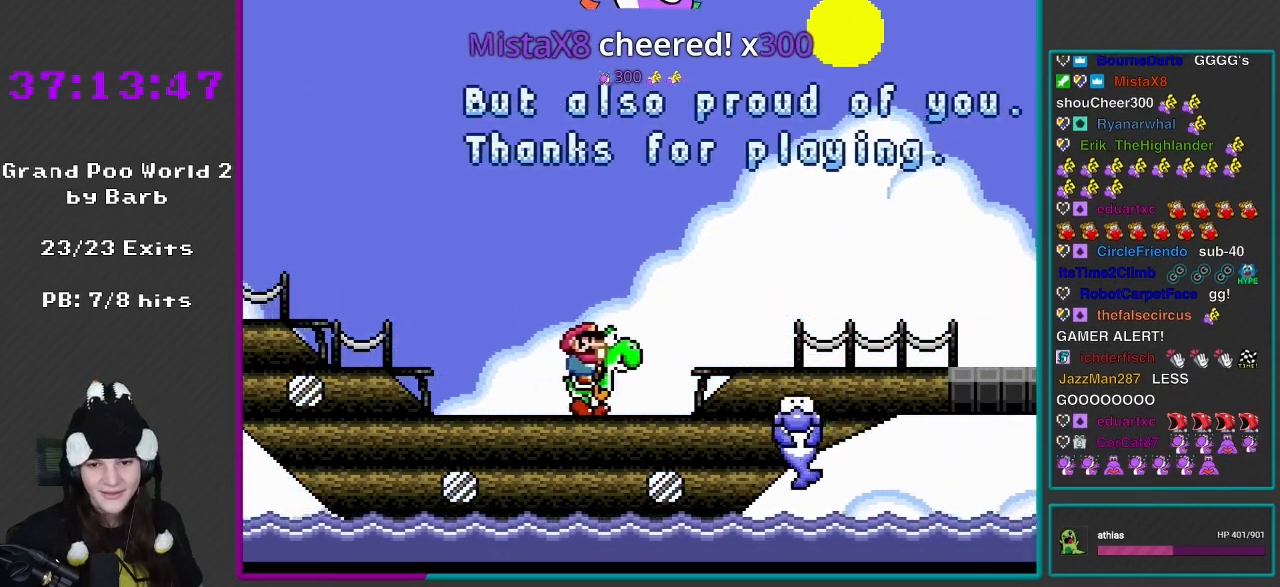
{"buttons": ["Y", "DPAD_RIGHT"], "events": [[67, "DPAD_RIGHT", "up"], [433, "DPAD_RIGHT", "down"]]}
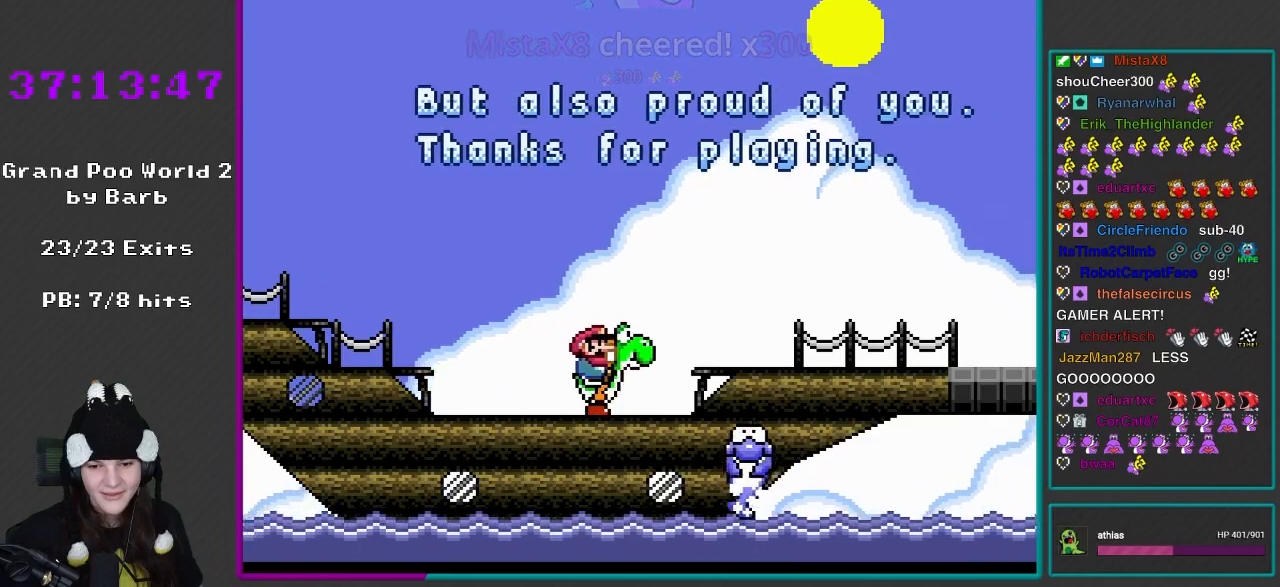
{"buttons": ["Y"], "events": [[67, "DPAD_RIGHT", "up"]]}
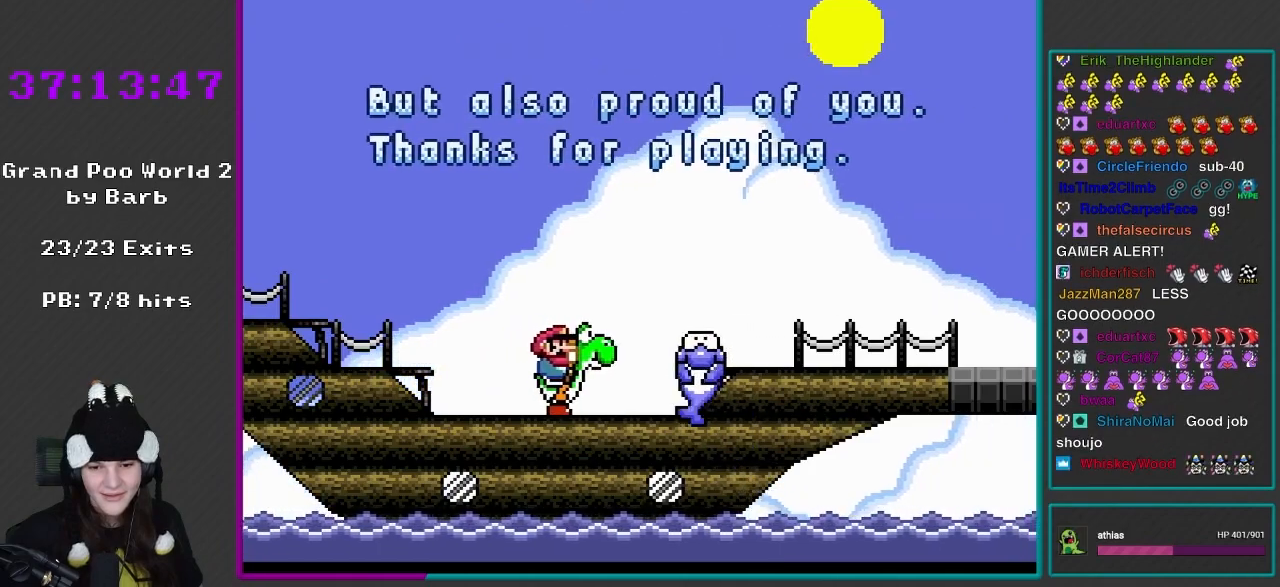
{"buttons": [], "events": [[167, "Y", "up"]]}
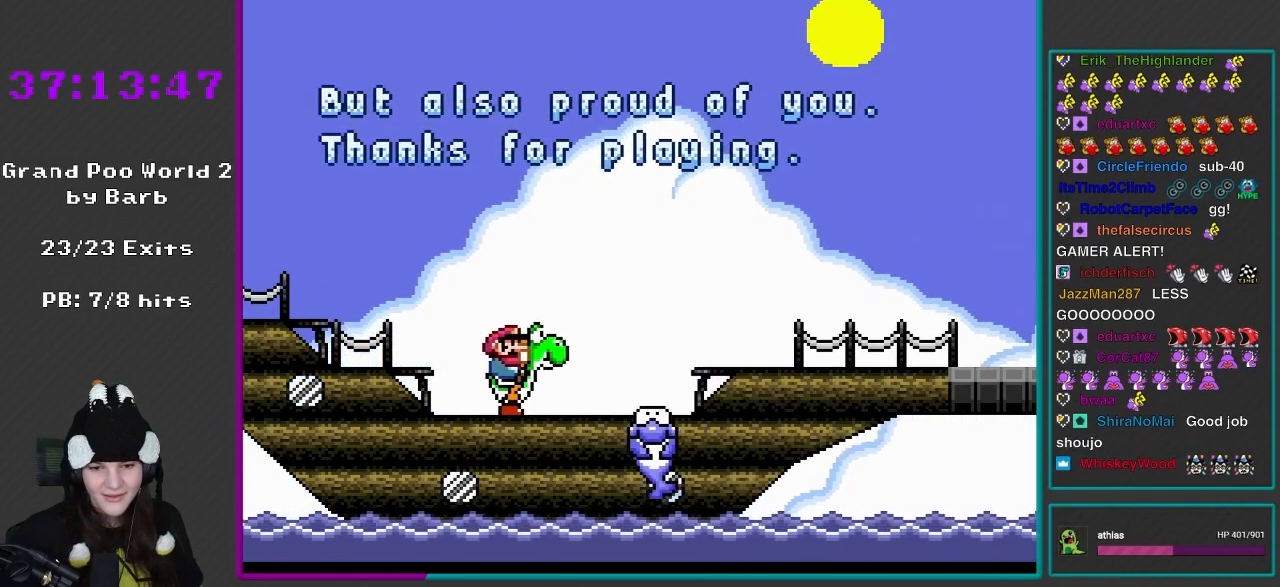
{"buttons": [], "events": []}
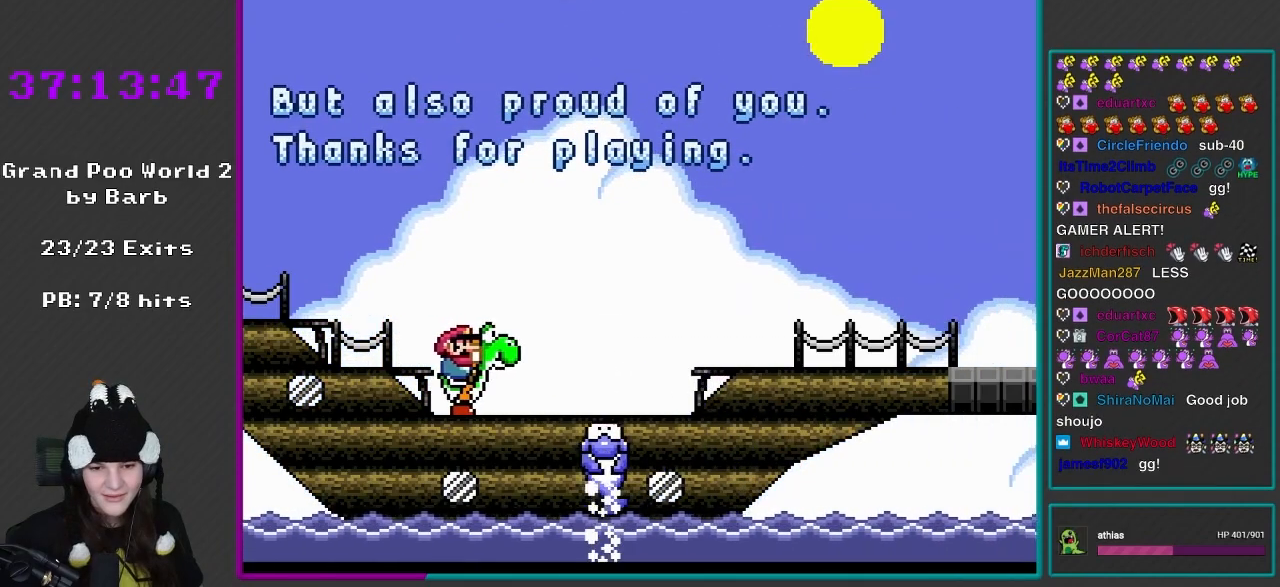
{"buttons": [], "events": []}
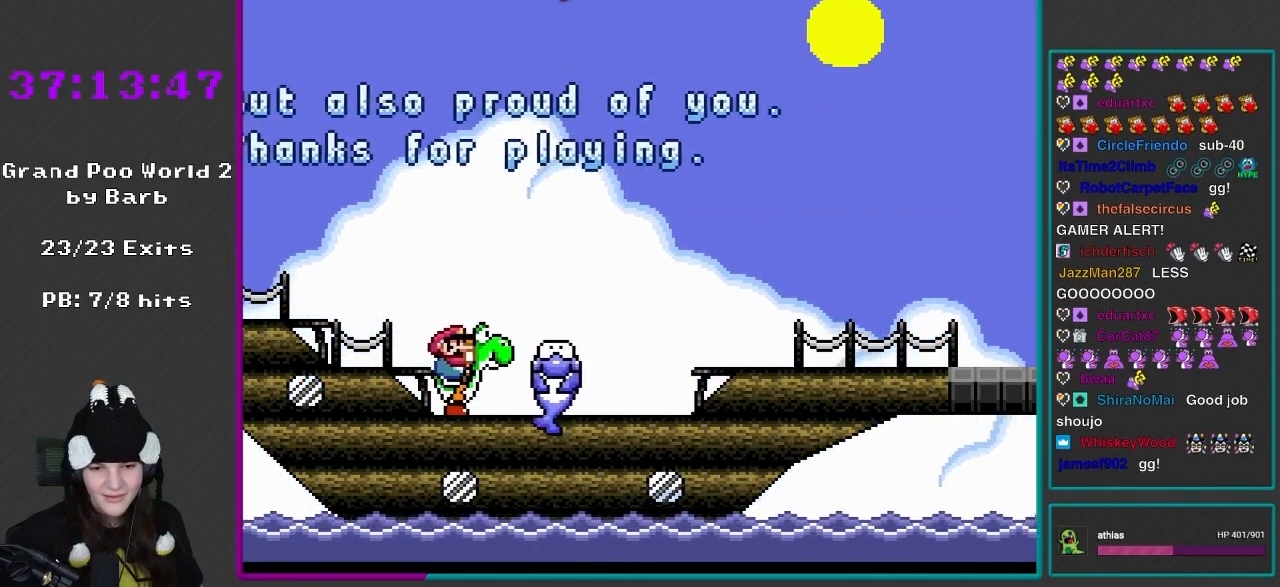
{"buttons": [], "events": []}
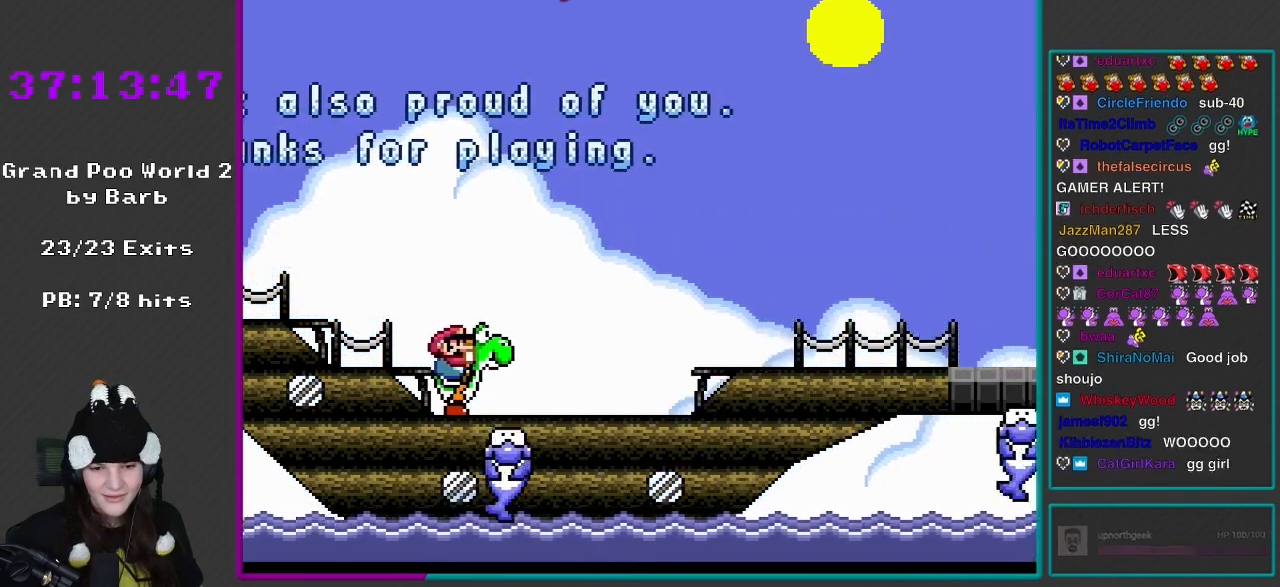
{"buttons": ["B"], "events": [[483, "B", "down"]]}
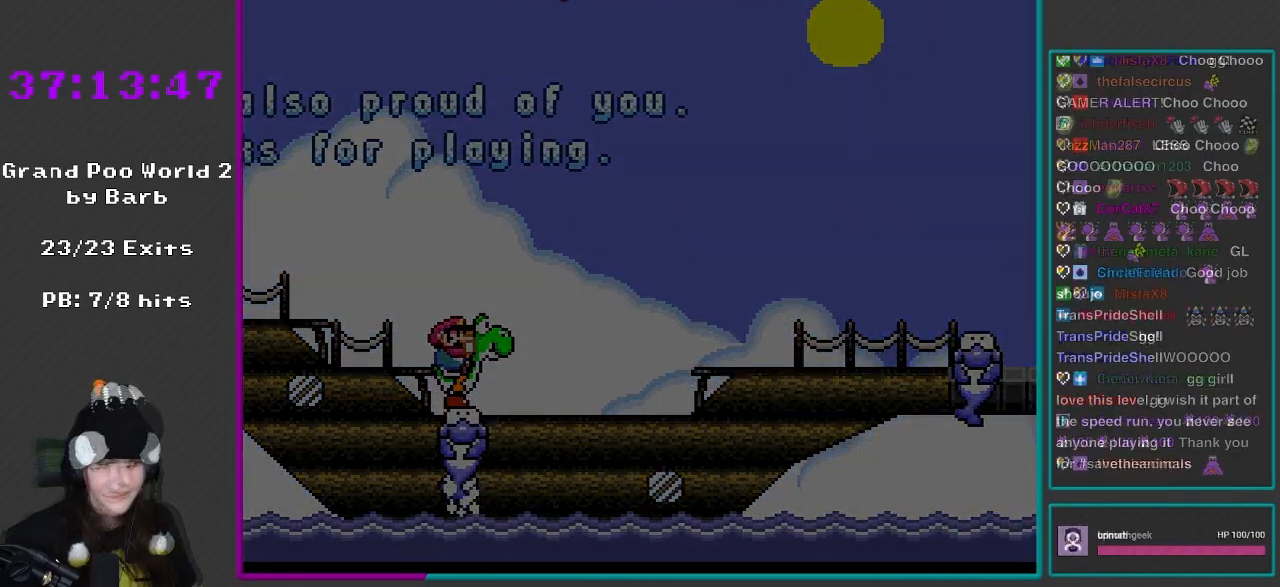
{"buttons": [], "events": [[117, "B", "up"], [200, "B", "down"], [383, "B", "up"]]}
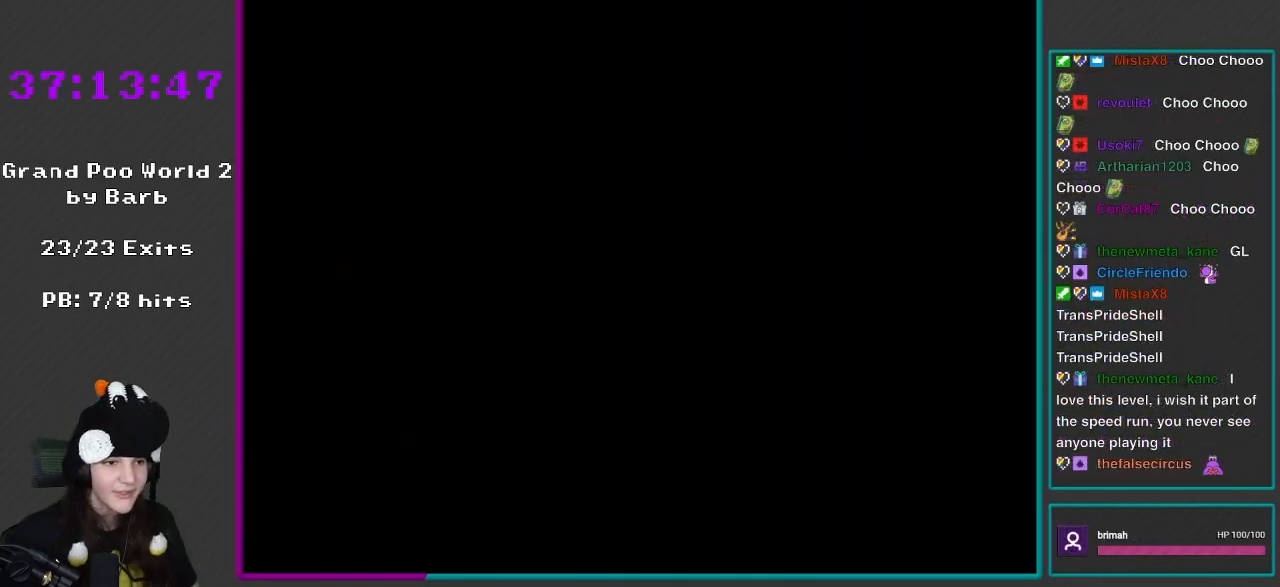
{"buttons": ["B"], "events": [[33, "B", "down"], [100, "Y", "down"], [350, "Y", "up"]]}
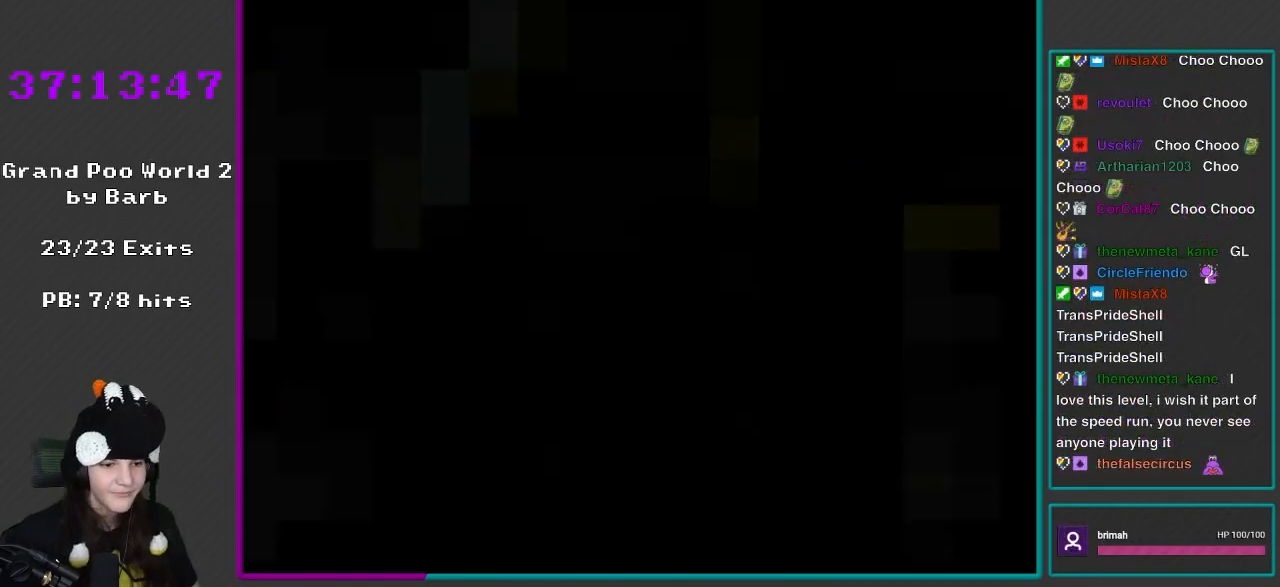
{"buttons": ["B"], "events": [[200, "B", "up"], [267, "B", "down"]]}
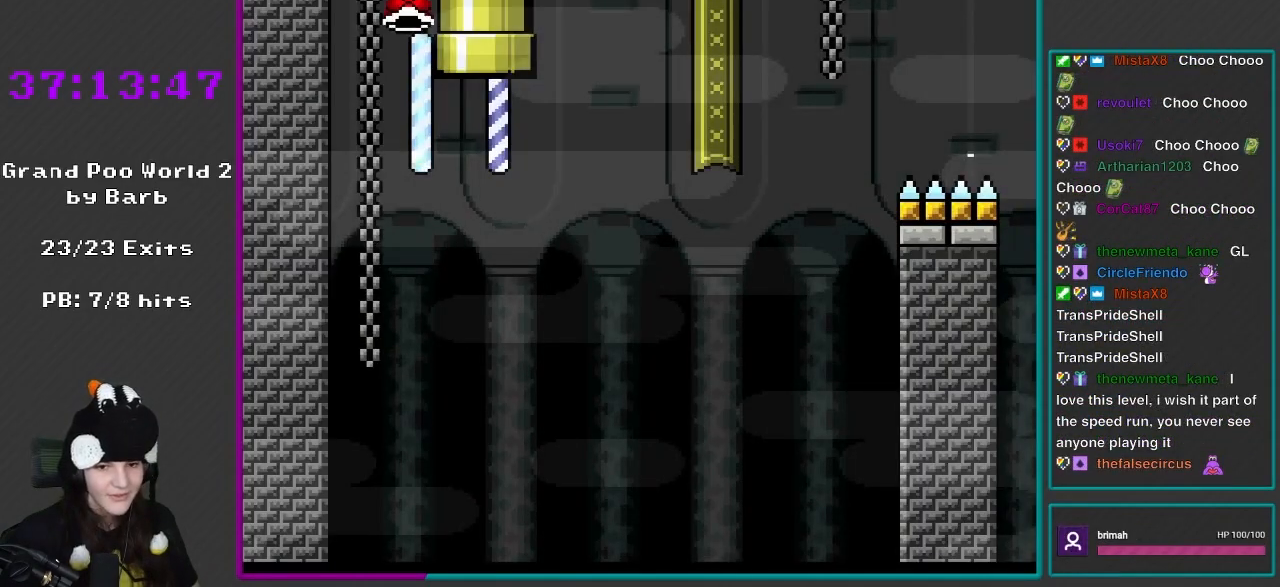
{"buttons": ["B", "DPAD_LEFT"], "events": [[350, "DPAD_LEFT", "down"]]}
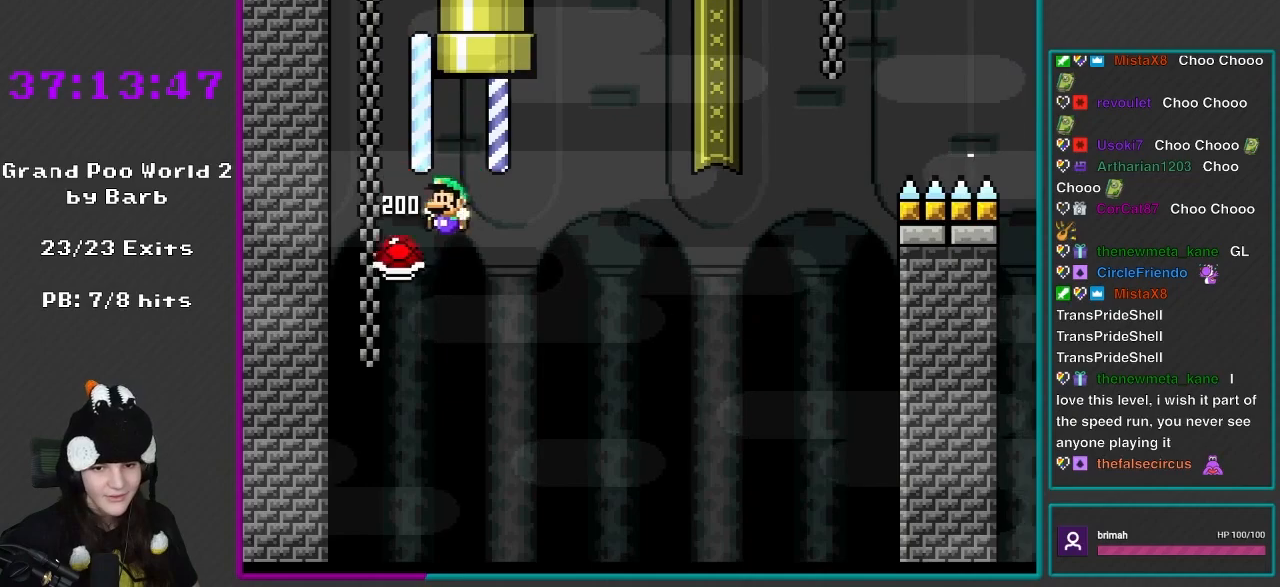
{"buttons": ["B", "Y", "DPAD_RIGHT"], "events": [[133, "DPAD_LEFT", "up"], [133, "DPAD_RIGHT", "down"], [183, "Y", "down"]]}
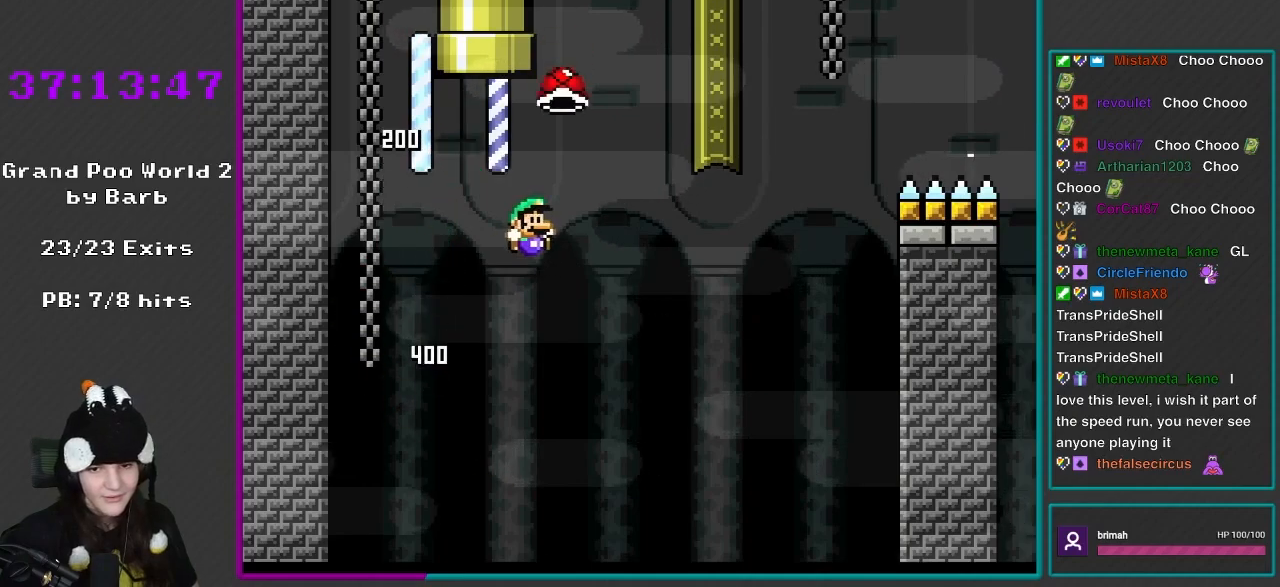
{"buttons": ["B", "Y", "DPAD_RIGHT"], "events": [[333, "Y", "up"], [417, "Y", "down"]]}